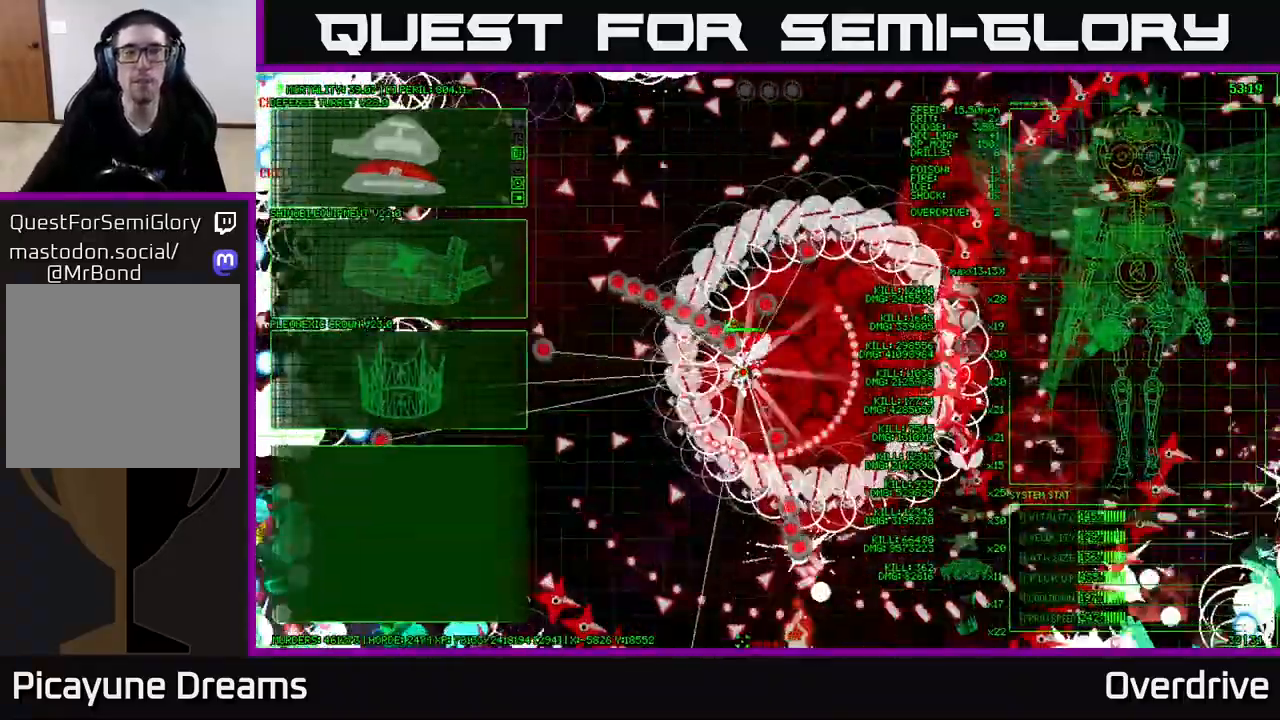
Gameplay with a controller (Xbox layout); each line is a JSON object with the inputs held at the frame after it. "events" lists button and stick changes between this image and that frame as [ms after this image, input, new state], when the widget could be followed in between.
{"buttons": [], "left_stick": "down-left", "right_stick": "center", "events": []}
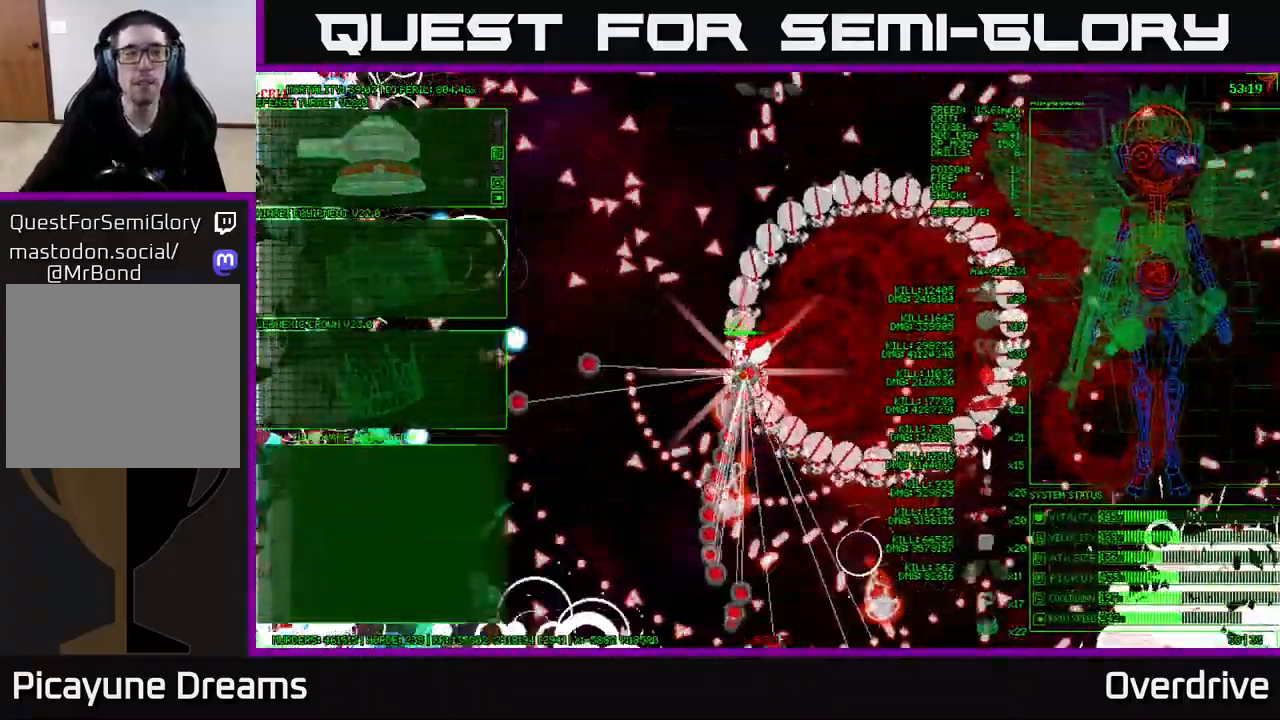
{"buttons": [], "left_stick": "down-left", "right_stick": "center", "events": []}
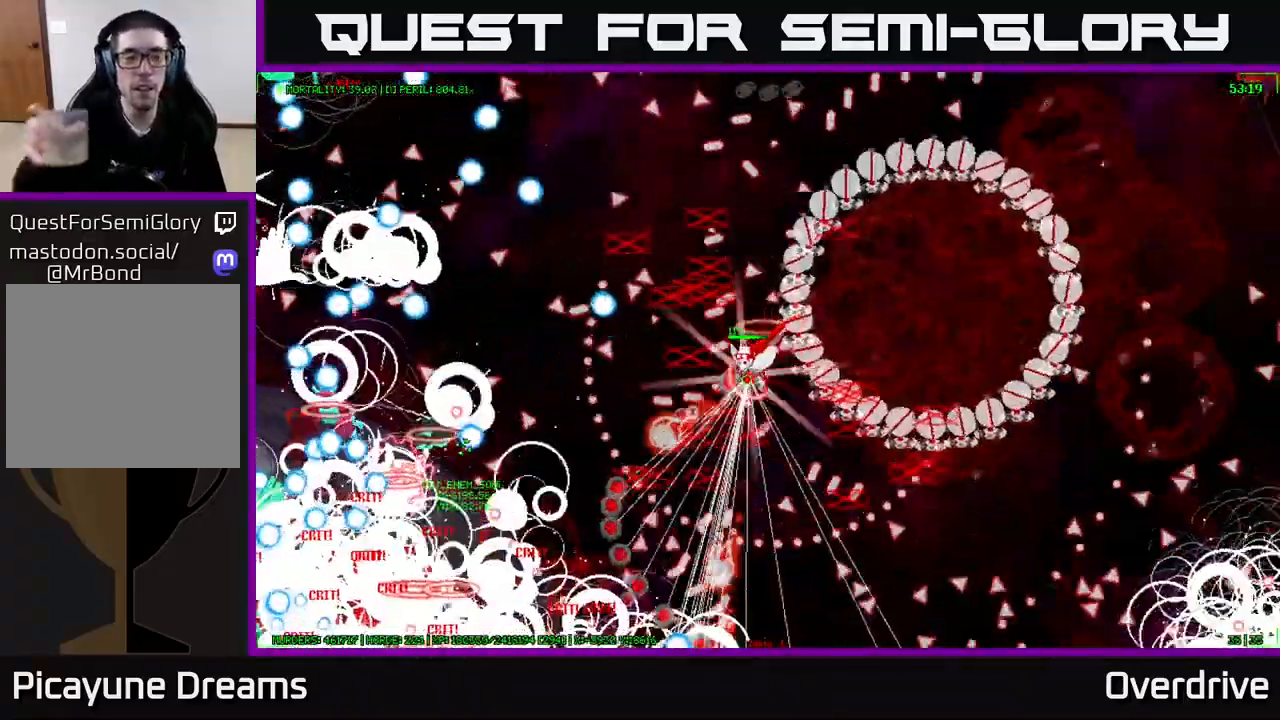
{"buttons": [], "left_stick": "down-left", "right_stick": "center", "events": []}
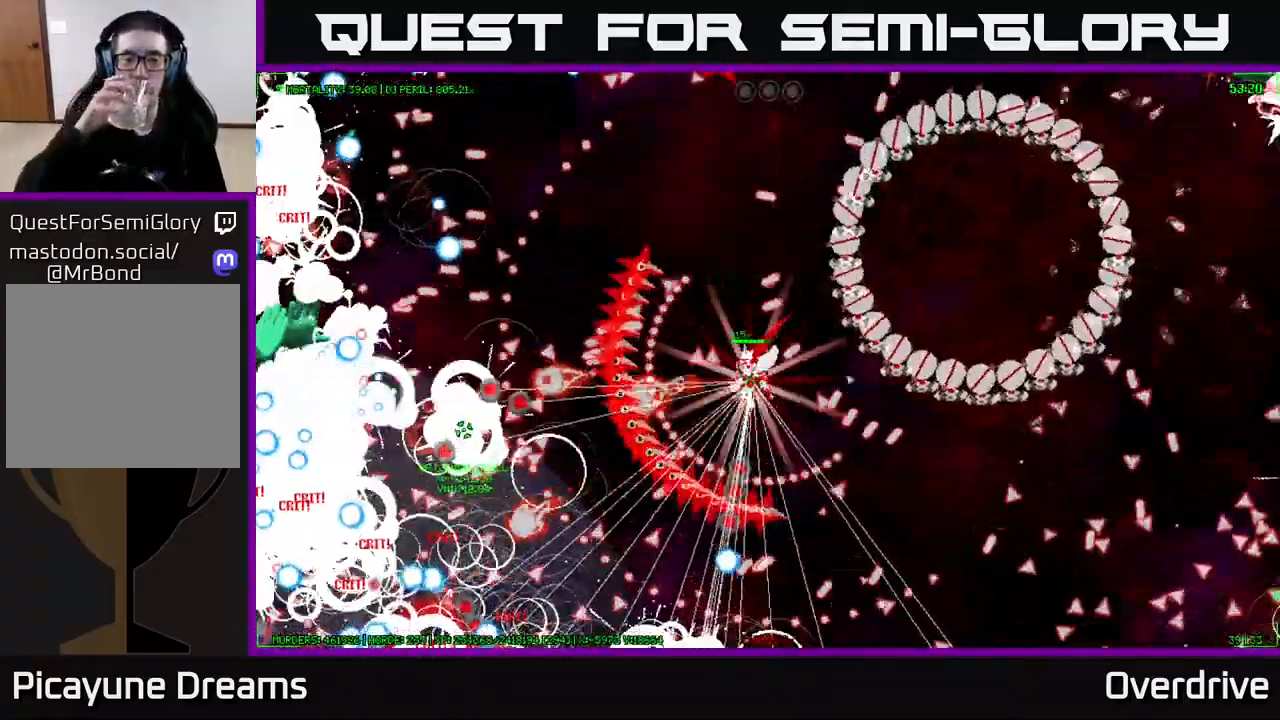
{"buttons": [], "left_stick": "down-left", "right_stick": "center", "events": []}
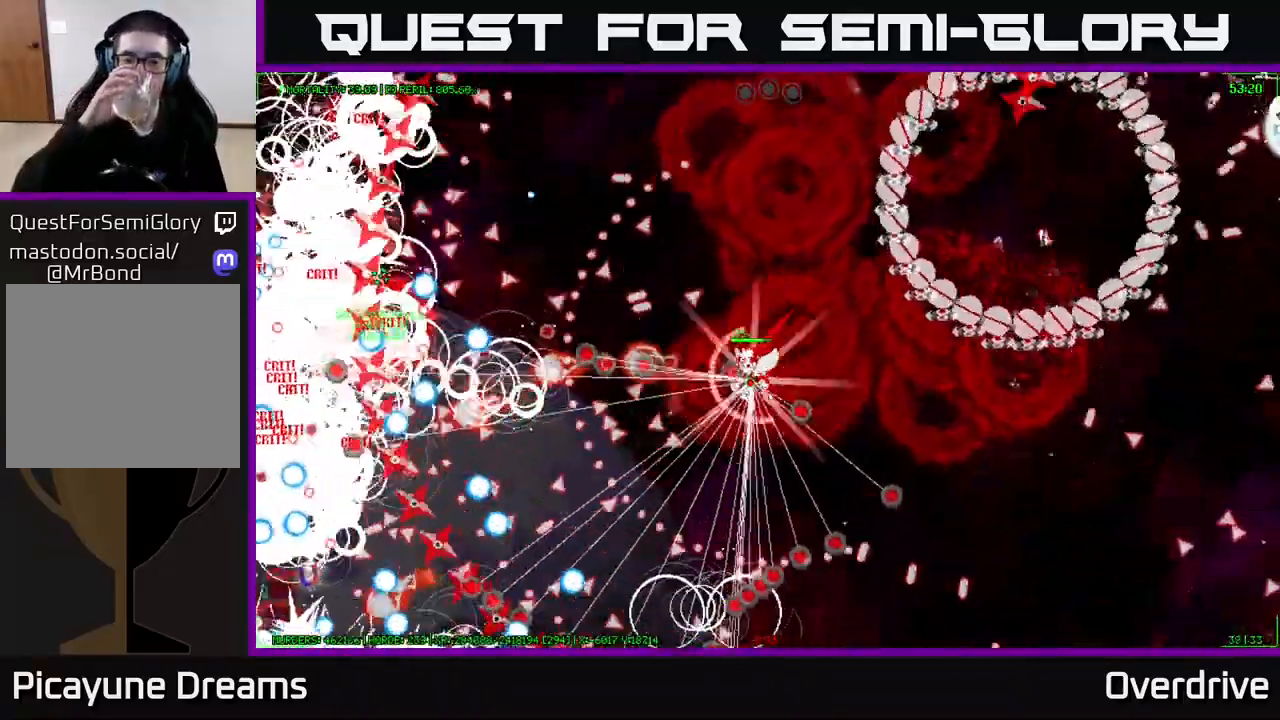
{"buttons": [], "left_stick": "down-left", "right_stick": "center", "events": []}
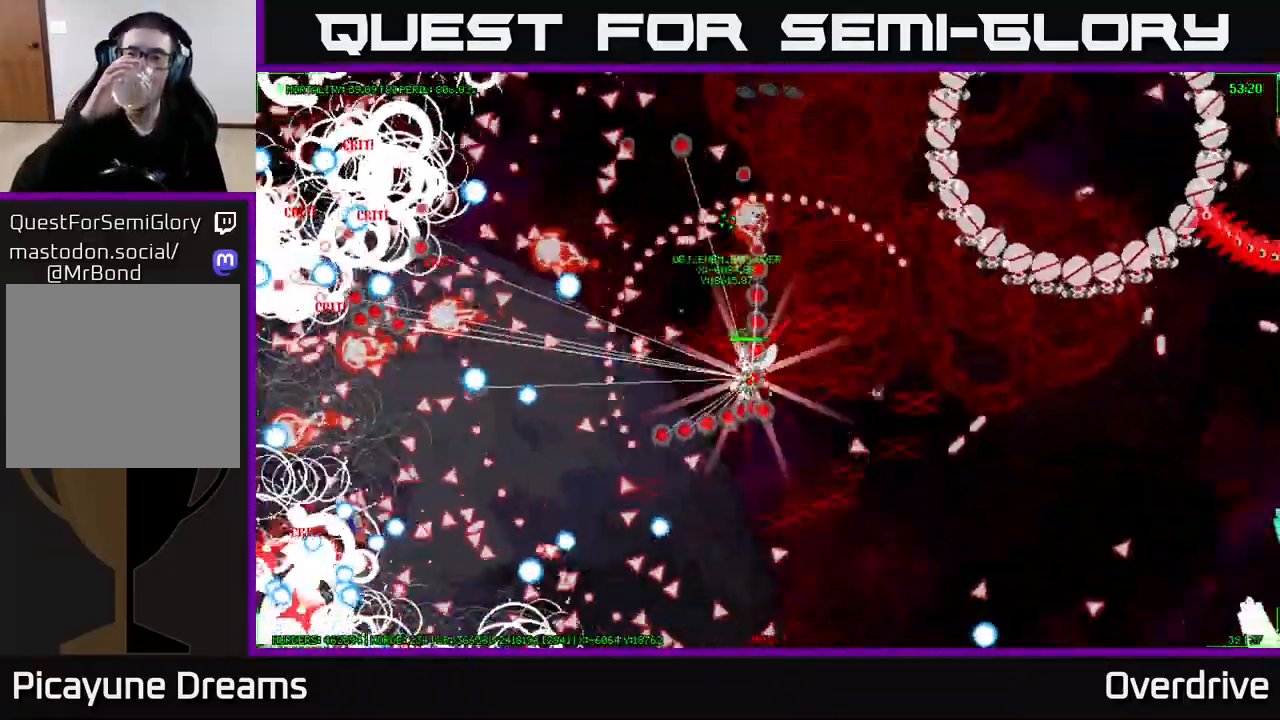
{"buttons": [], "left_stick": "down-left", "right_stick": "center", "events": []}
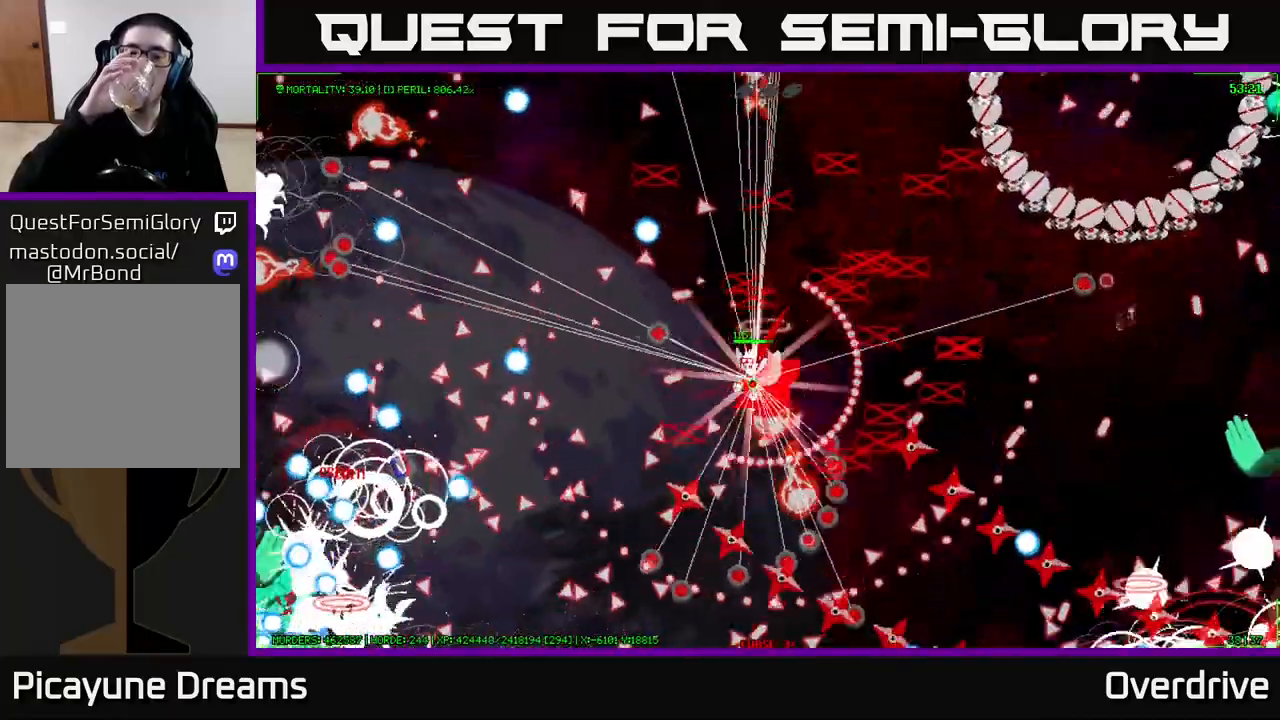
{"buttons": [], "left_stick": "down-left", "right_stick": "center", "events": [[133, "left_stick", "down"], [417, "left_stick", "down-left"]]}
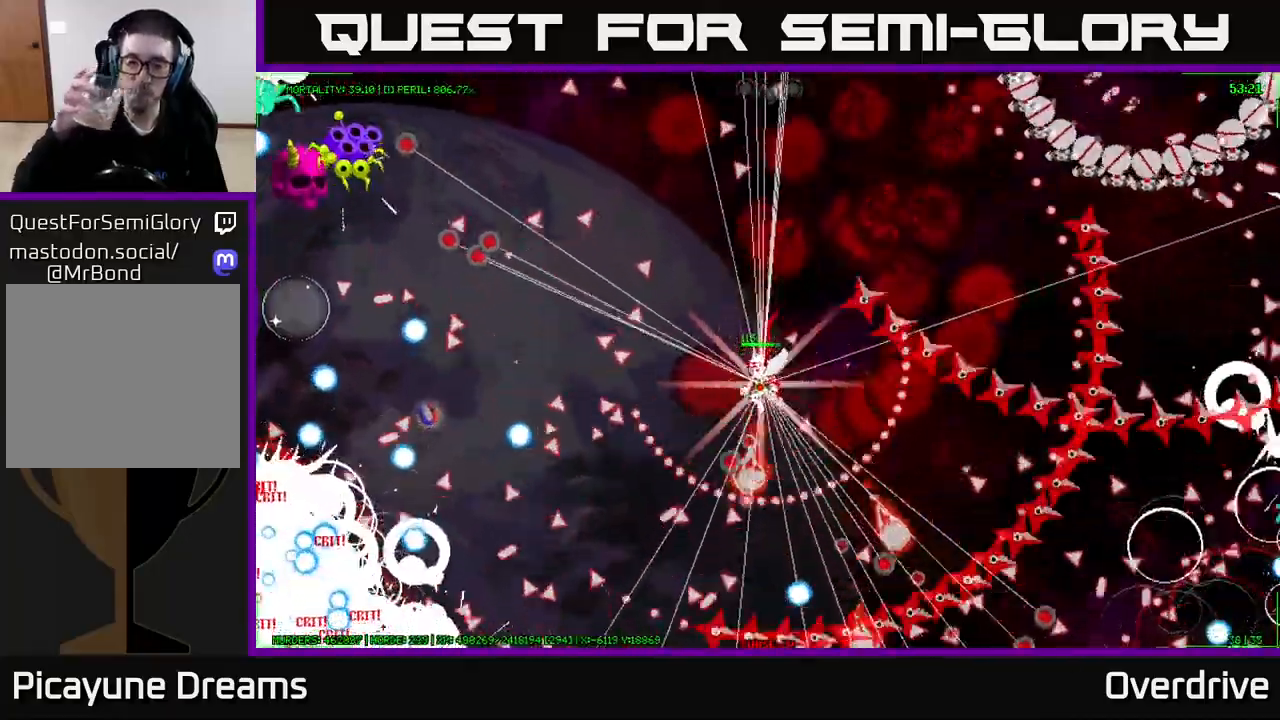
{"buttons": [], "left_stick": "down-left", "right_stick": "center", "events": [[183, "left_stick", "down"], [500, "left_stick", "down-left"]]}
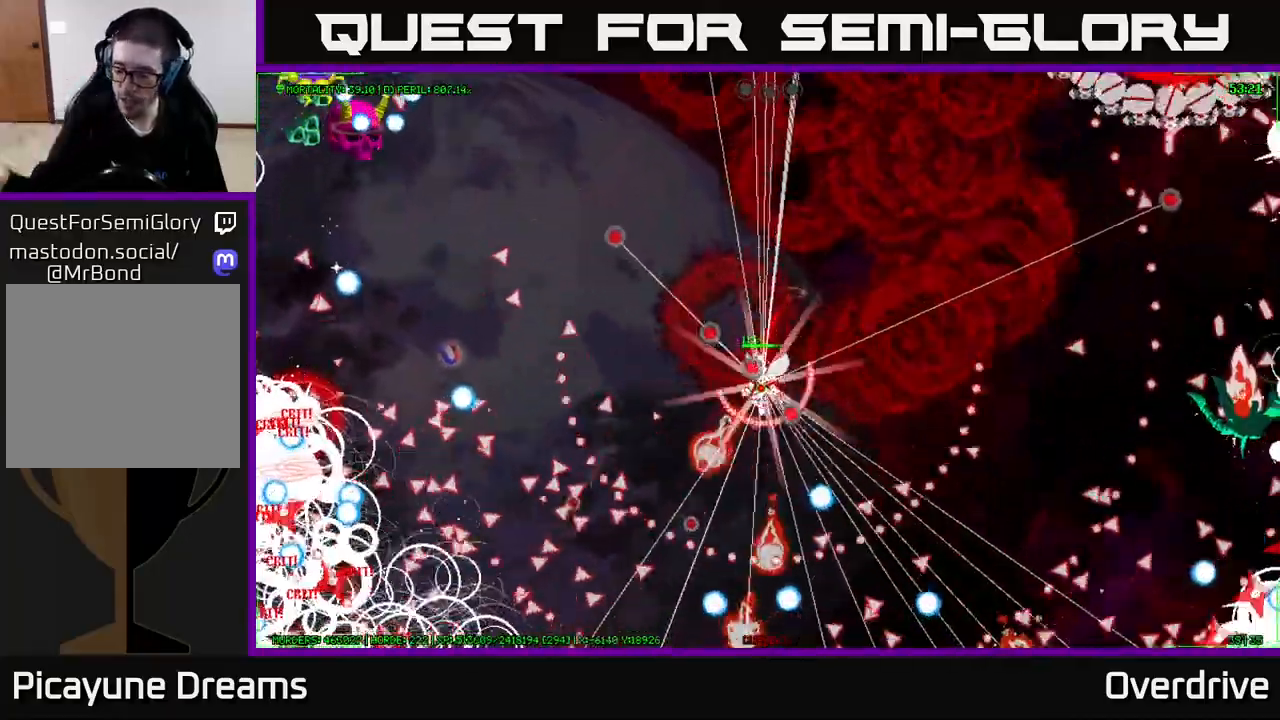
{"buttons": [], "left_stick": "down", "right_stick": "center", "events": [[333, "left_stick", "down"]]}
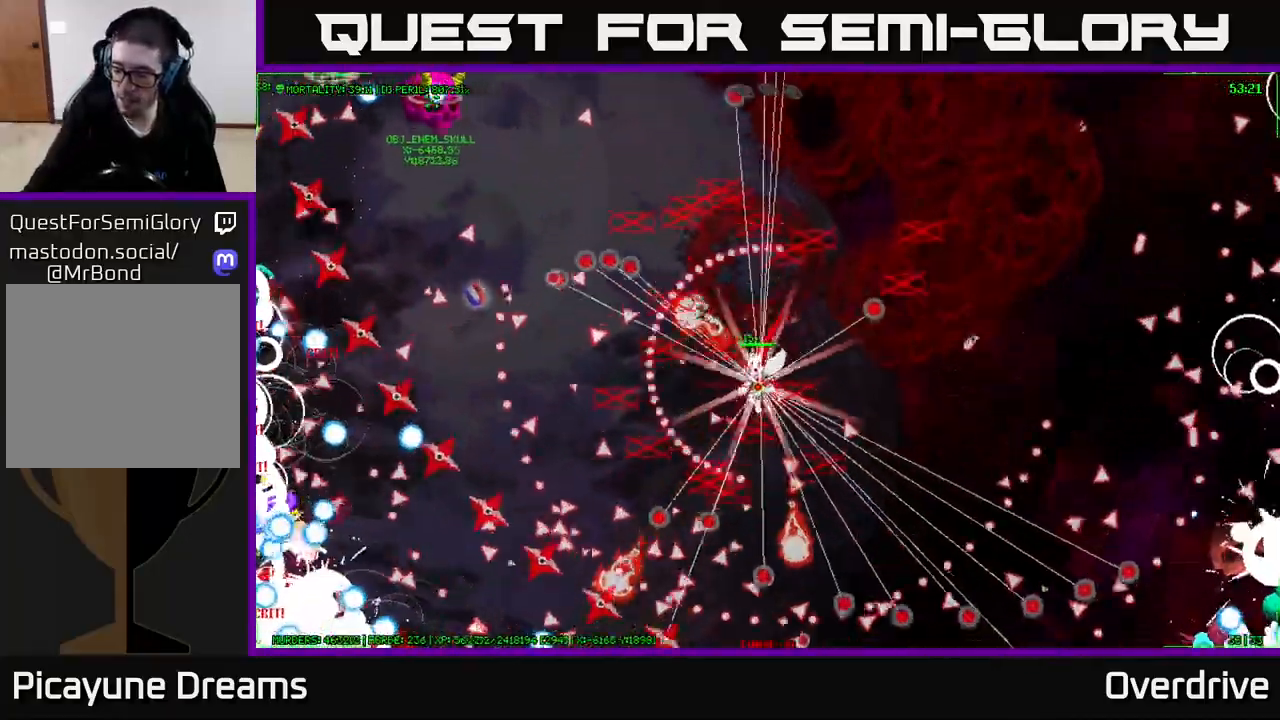
{"buttons": [], "left_stick": "down-left", "right_stick": "center", "events": [[233, "left_stick", "down-left"]]}
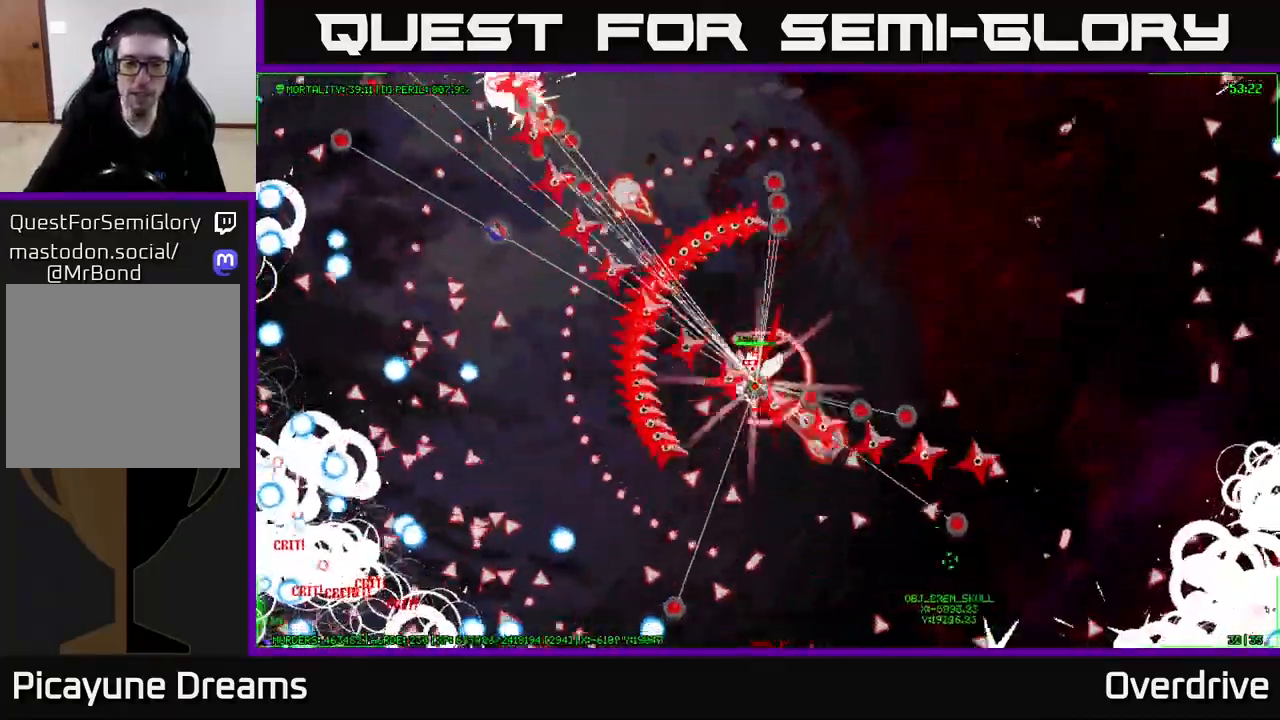
{"buttons": [], "left_stick": "down-left", "right_stick": "center", "events": [[17, "left_stick", "down"], [283, "left_stick", "down-left"]]}
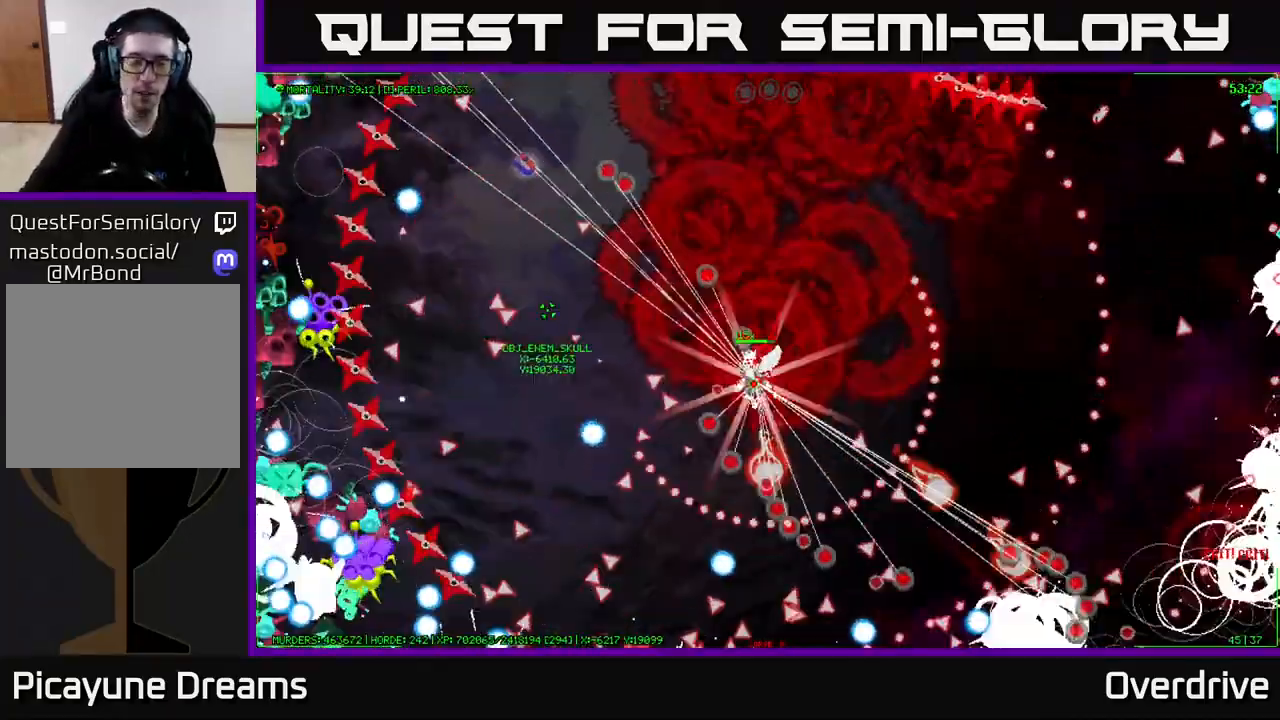
{"buttons": [], "left_stick": "up-left", "right_stick": "center", "events": [[283, "left_stick", "left"], [450, "left_stick", "up-left"]]}
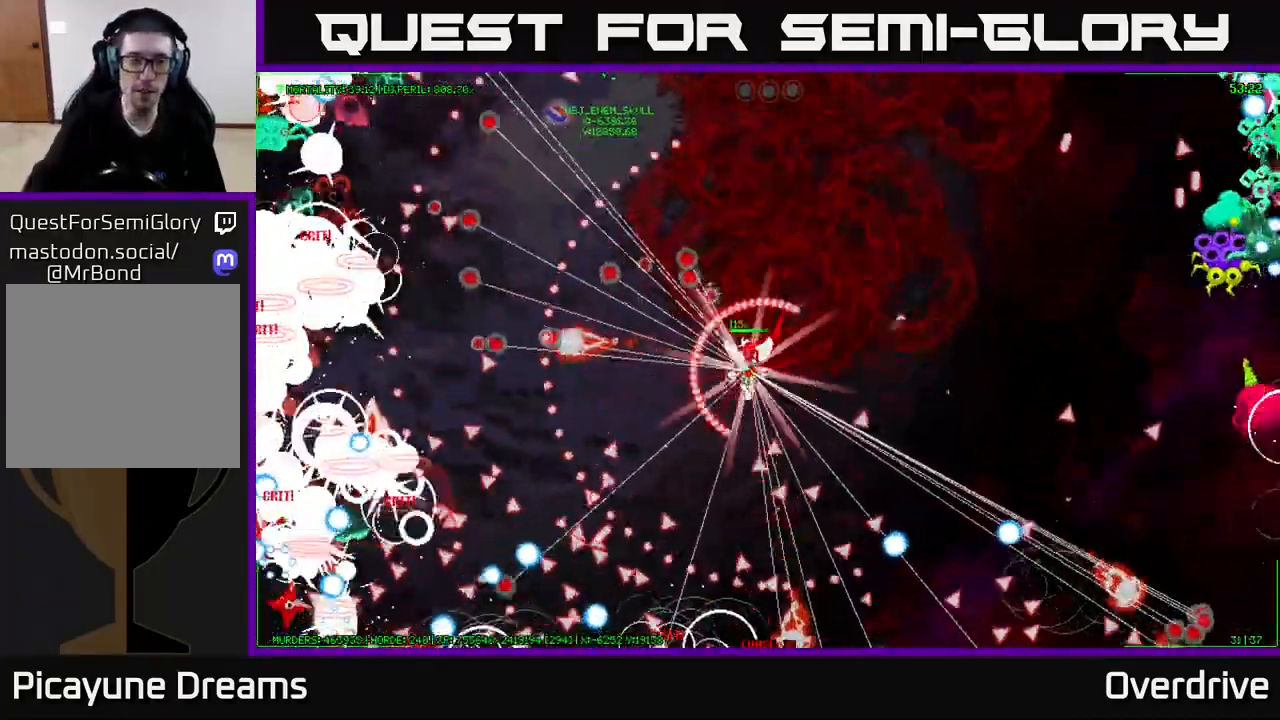
{"buttons": [], "left_stick": "up-left", "right_stick": "center", "events": []}
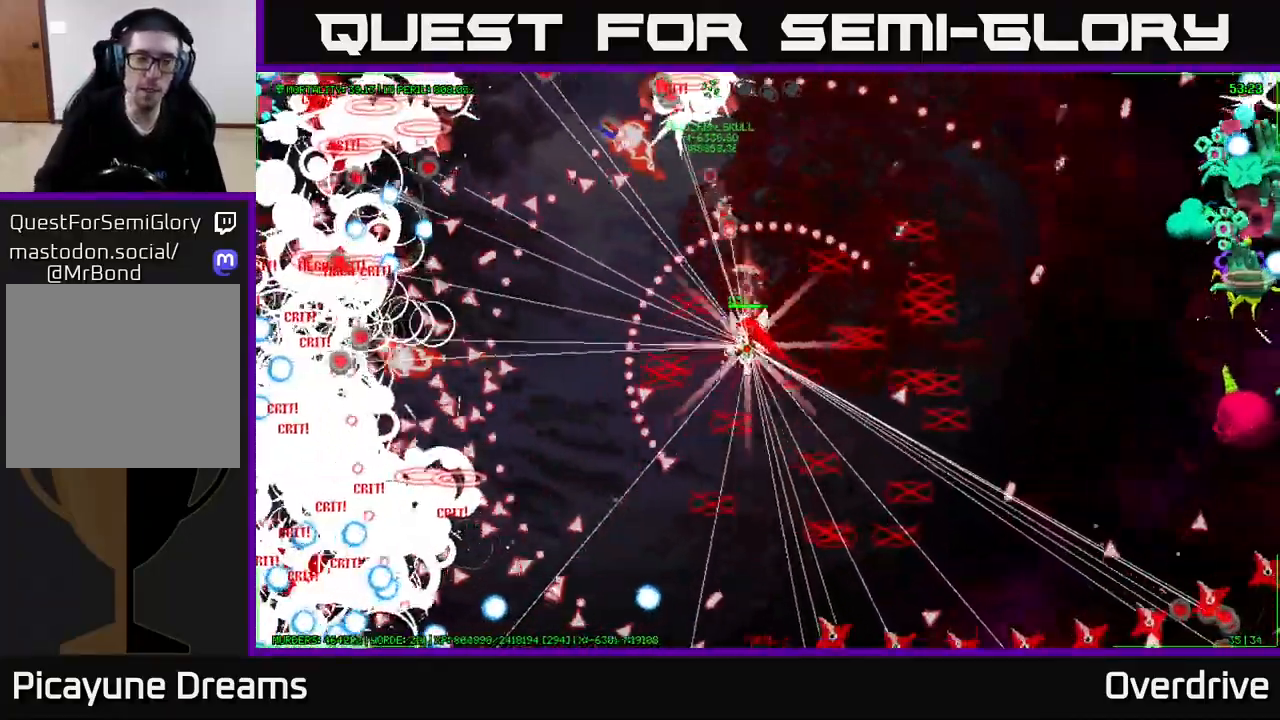
{"buttons": [], "left_stick": "up", "right_stick": "center", "events": [[367, "left_stick", "up"]]}
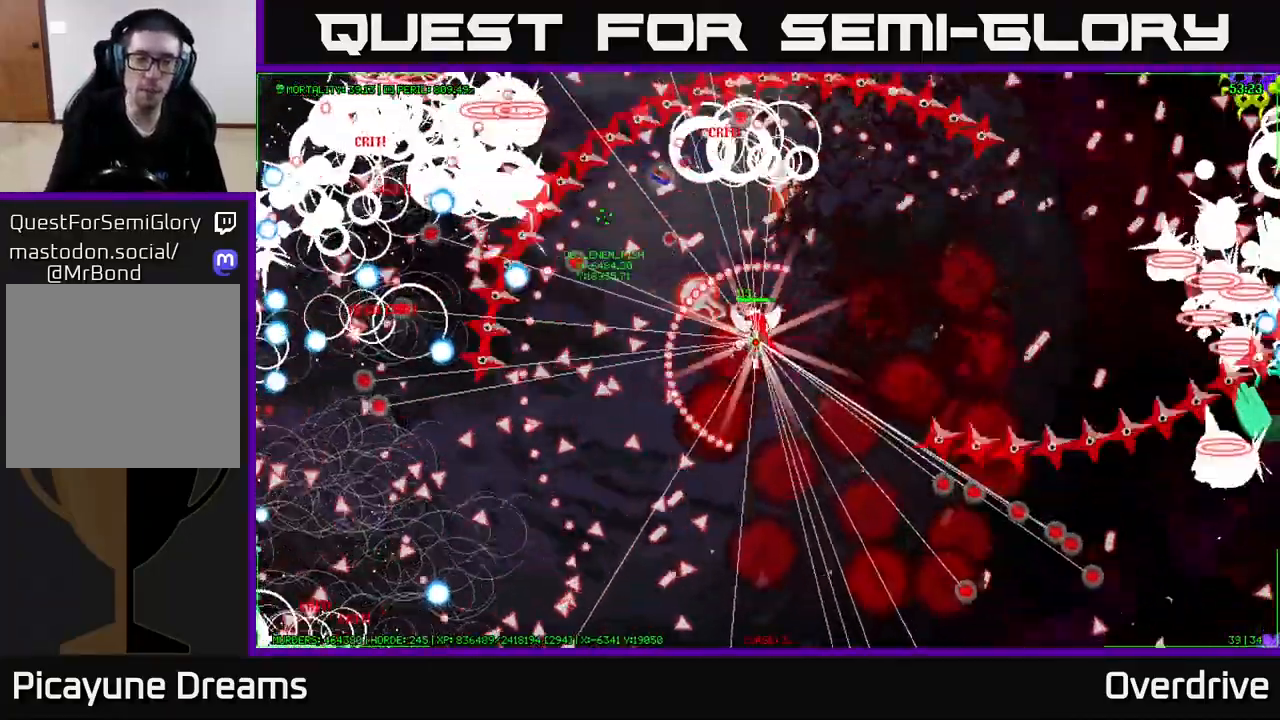
{"buttons": [], "left_stick": "up-left", "right_stick": "center", "events": [[17, "left_stick", "up-left"], [250, "left_stick", "up"], [483, "left_stick", "up-left"]]}
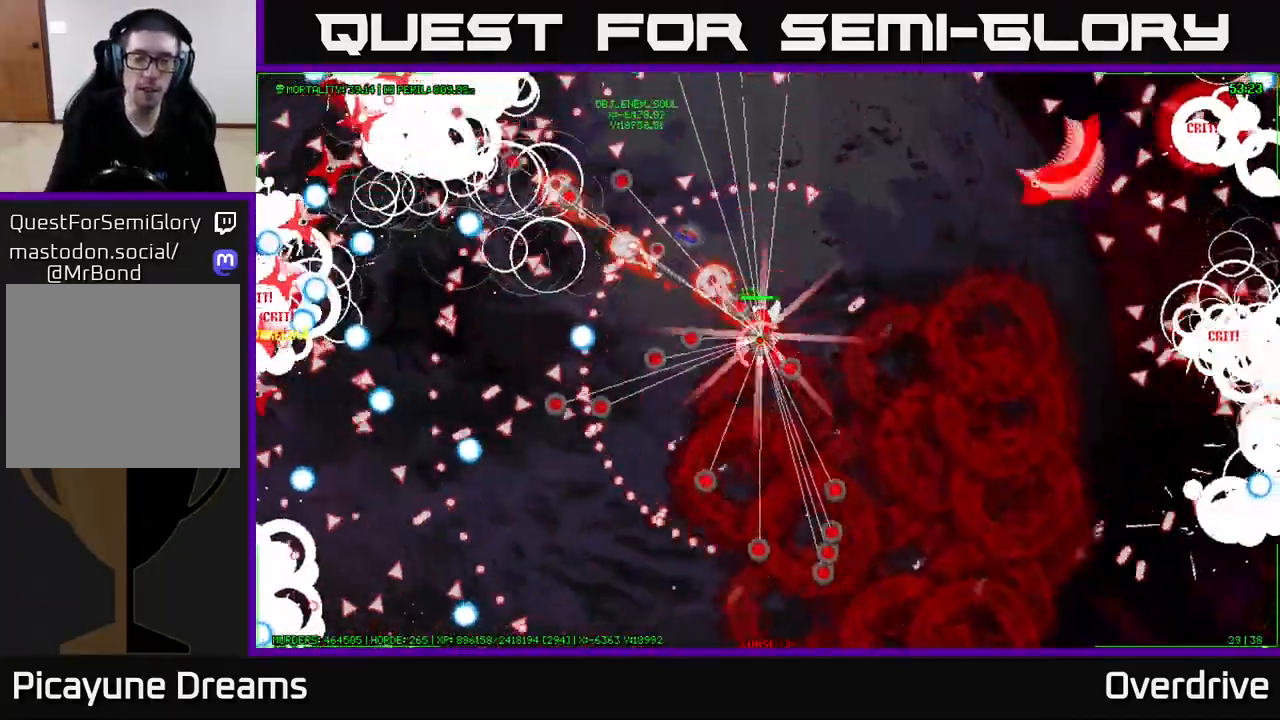
{"buttons": [], "left_stick": "up", "right_stick": "center", "events": [[417, "left_stick", "up"]]}
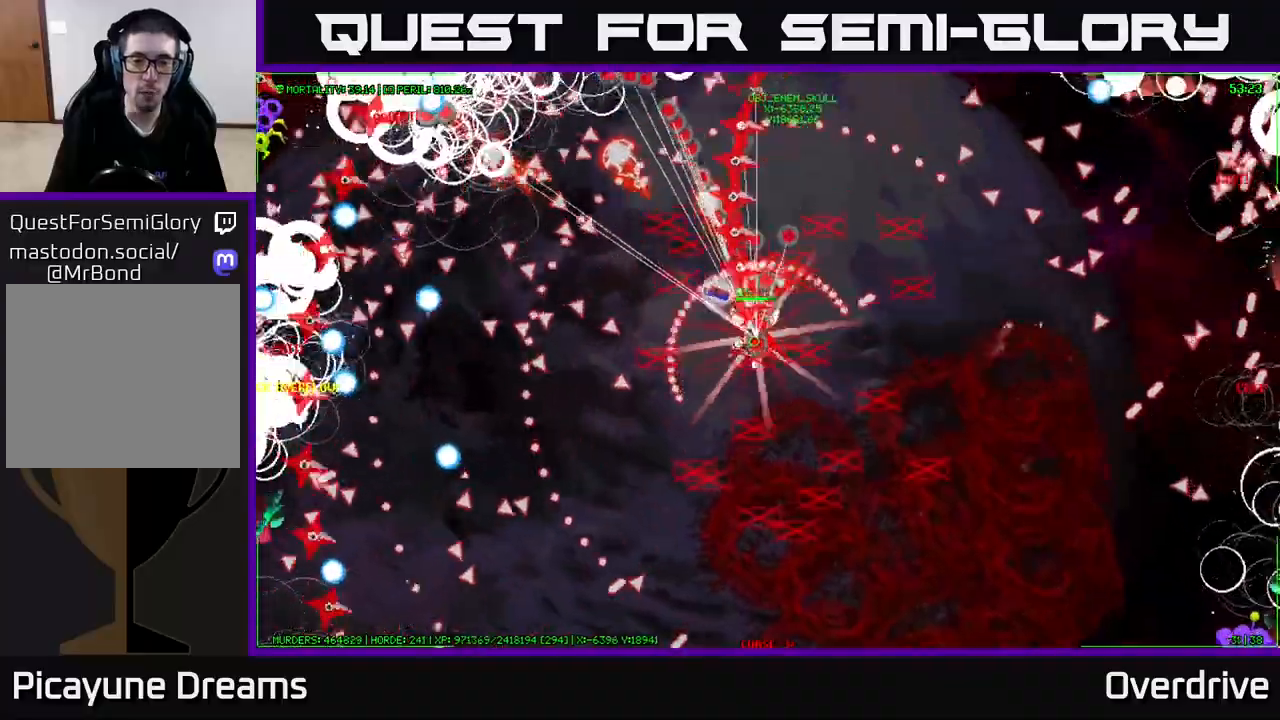
{"buttons": [], "left_stick": "center", "right_stick": "center", "events": [[317, "left_stick", "up-right"], [500, "left_stick", "center"]]}
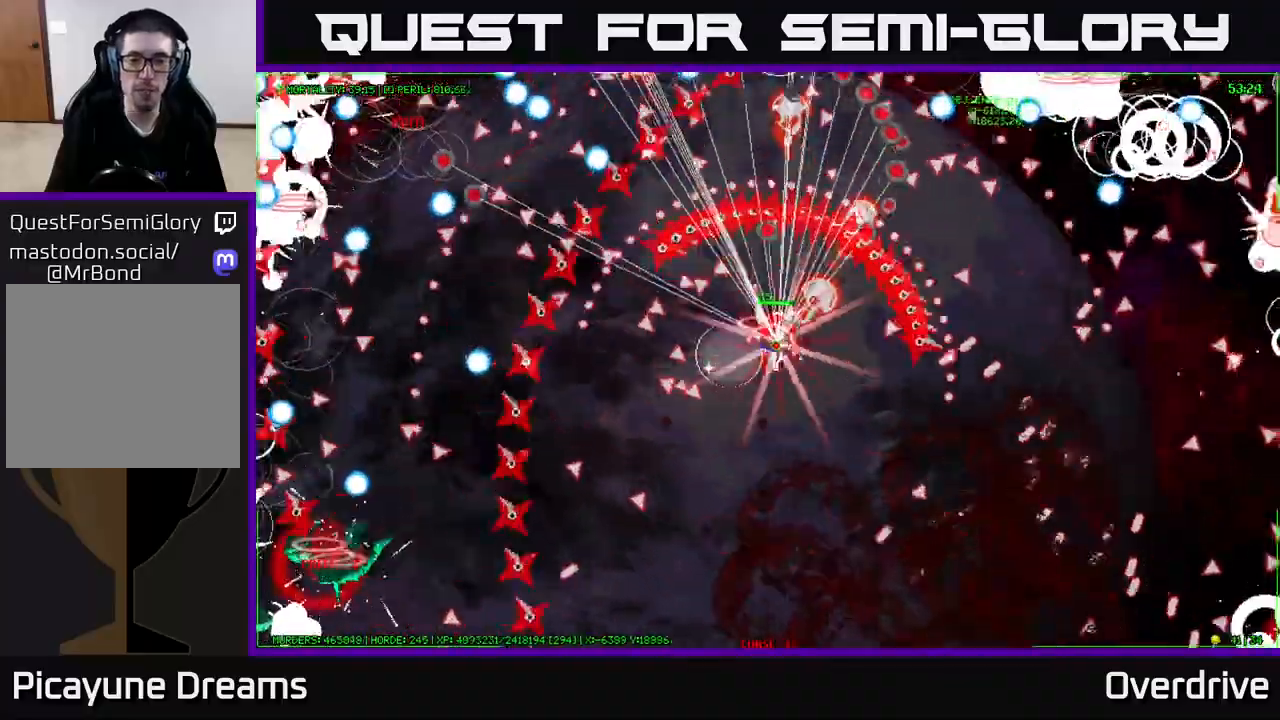
{"buttons": [], "left_stick": "center", "right_stick": "center", "events": []}
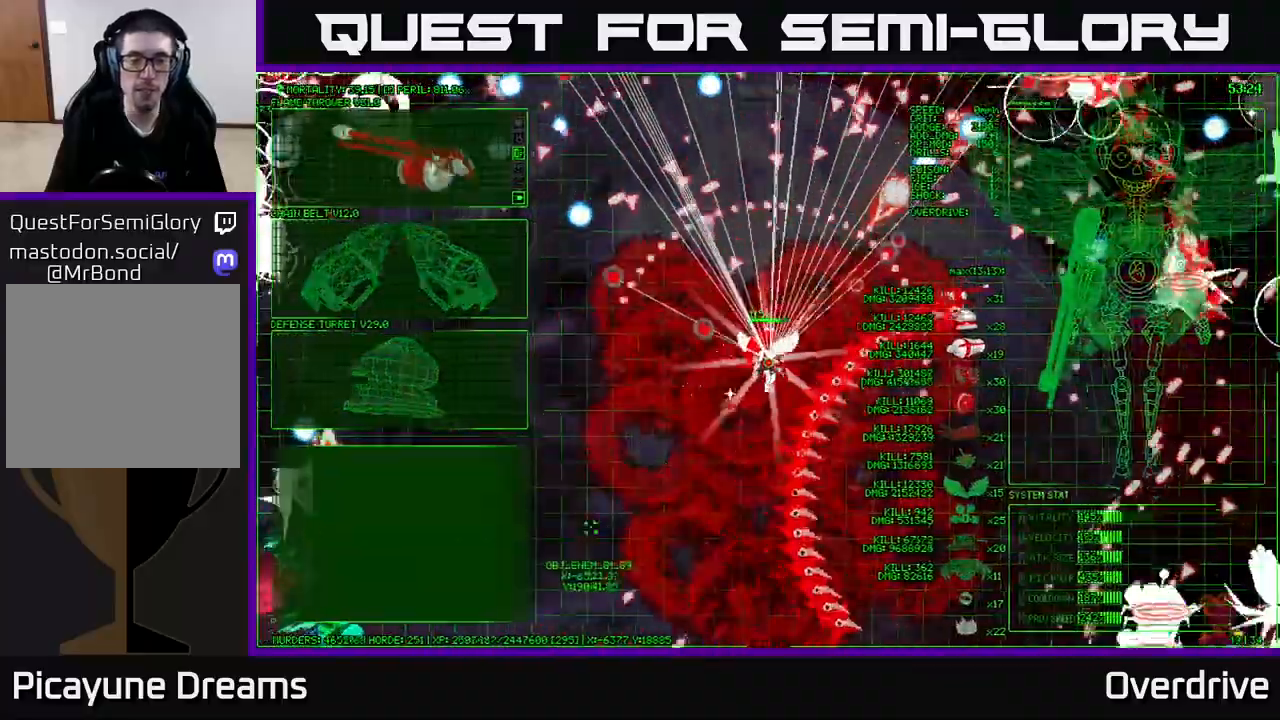
{"buttons": [], "left_stick": "center", "right_stick": "center", "events": []}
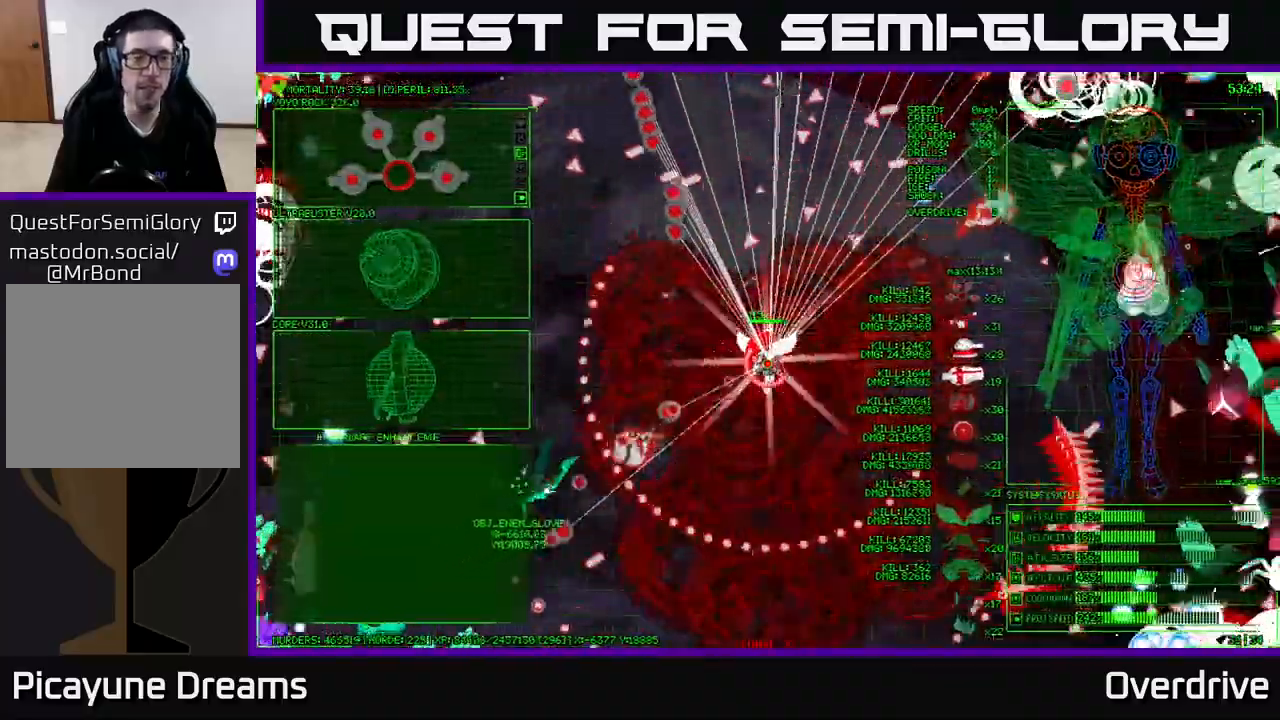
{"buttons": [], "left_stick": "center", "right_stick": "center", "events": []}
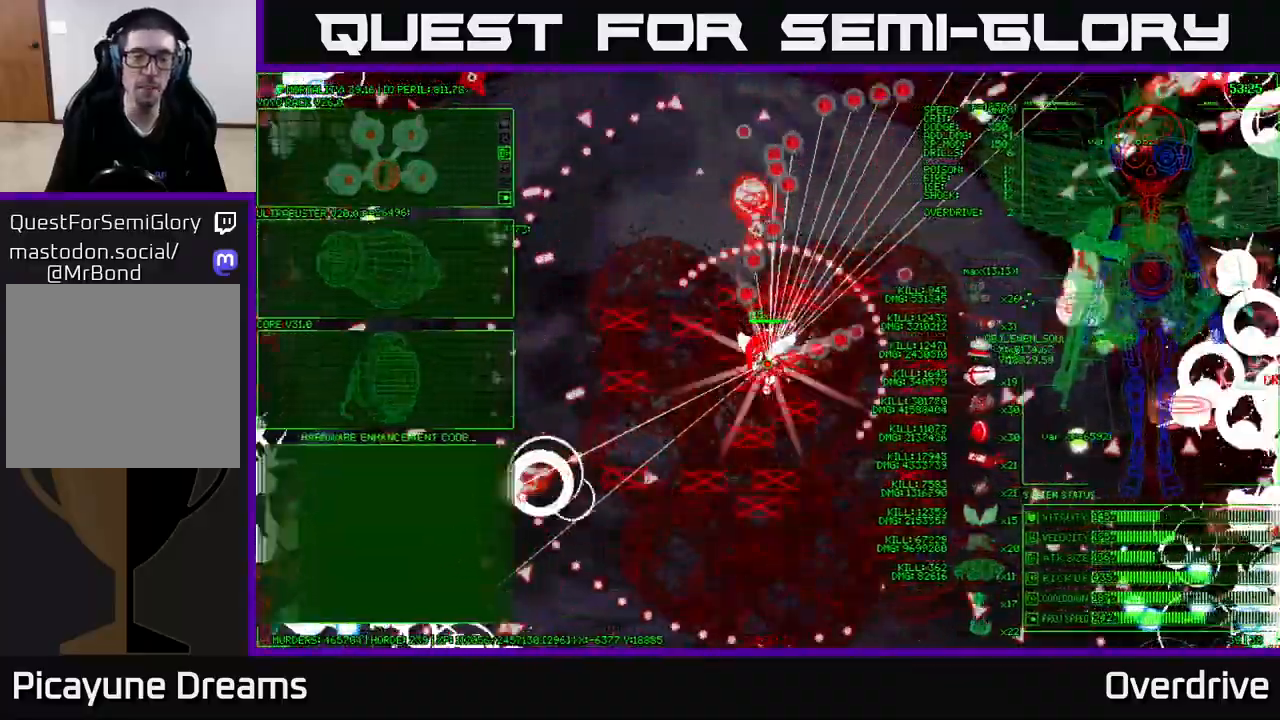
{"buttons": [], "left_stick": "center", "right_stick": "center", "events": []}
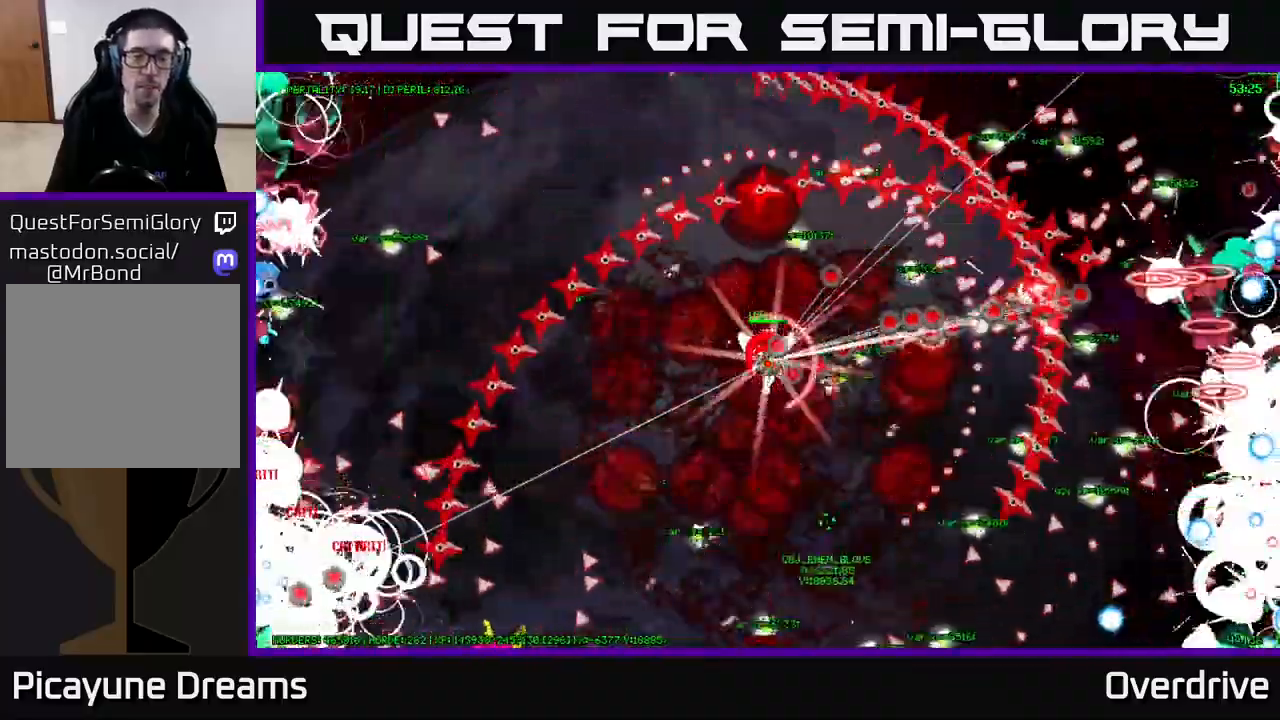
{"buttons": [], "left_stick": "center", "right_stick": "center", "events": []}
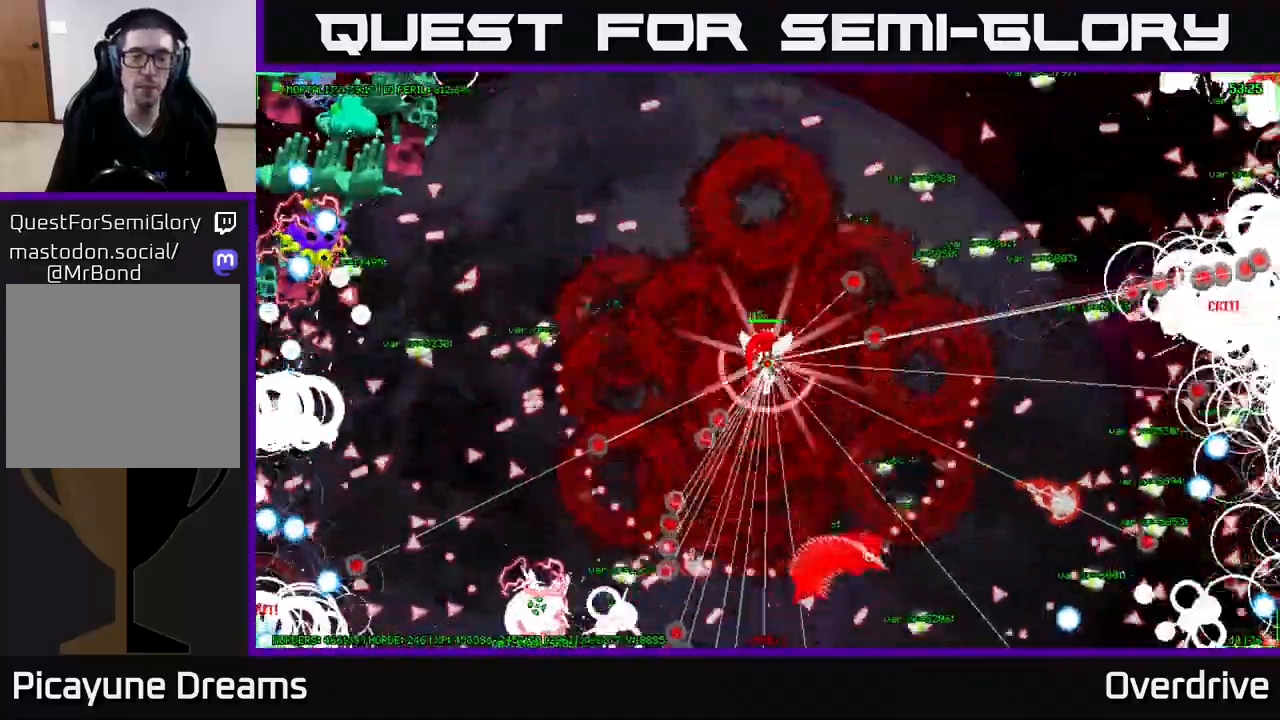
{"buttons": [], "left_stick": "center", "right_stick": "center", "events": []}
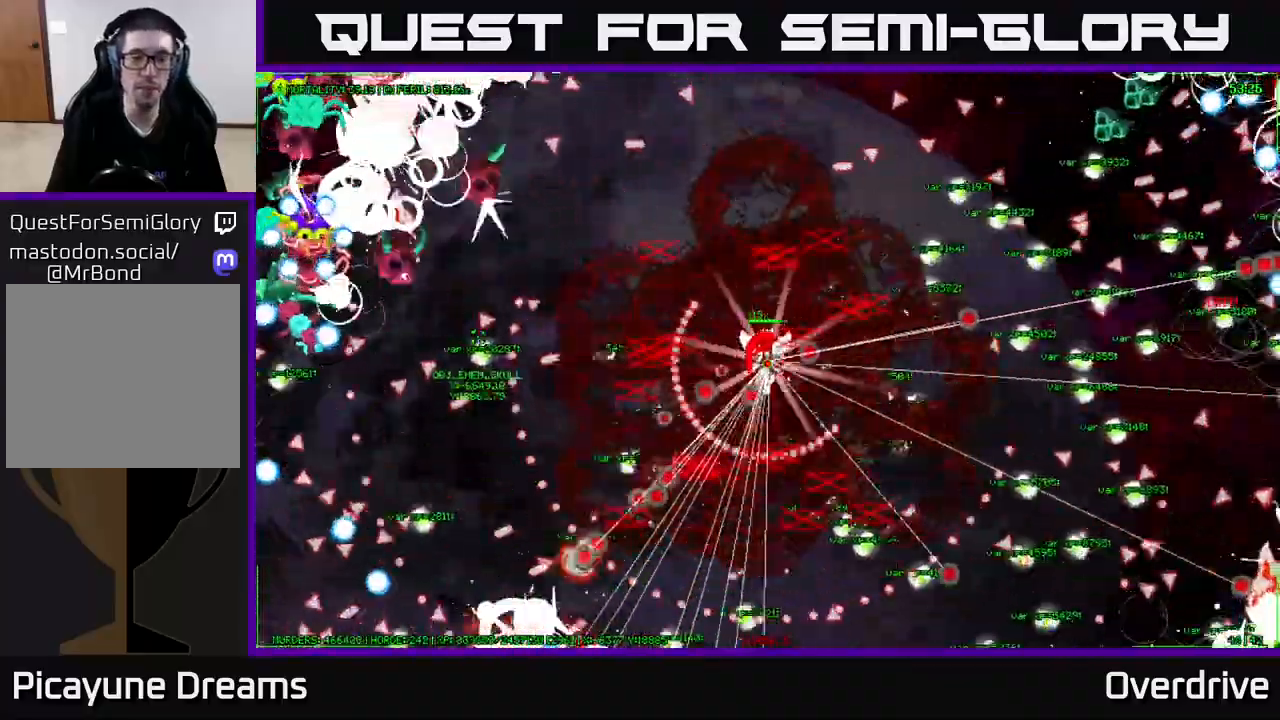
{"buttons": [], "left_stick": "center", "right_stick": "center", "events": []}
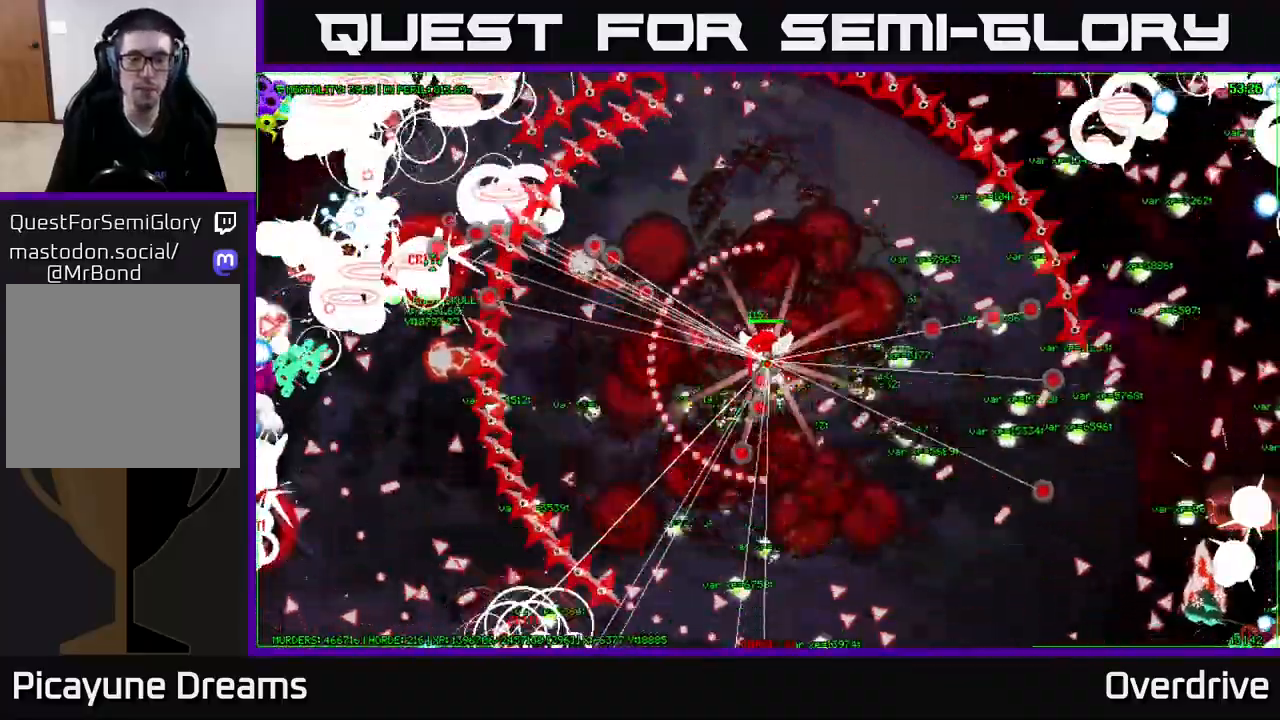
{"buttons": [], "left_stick": "center", "right_stick": "center", "events": []}
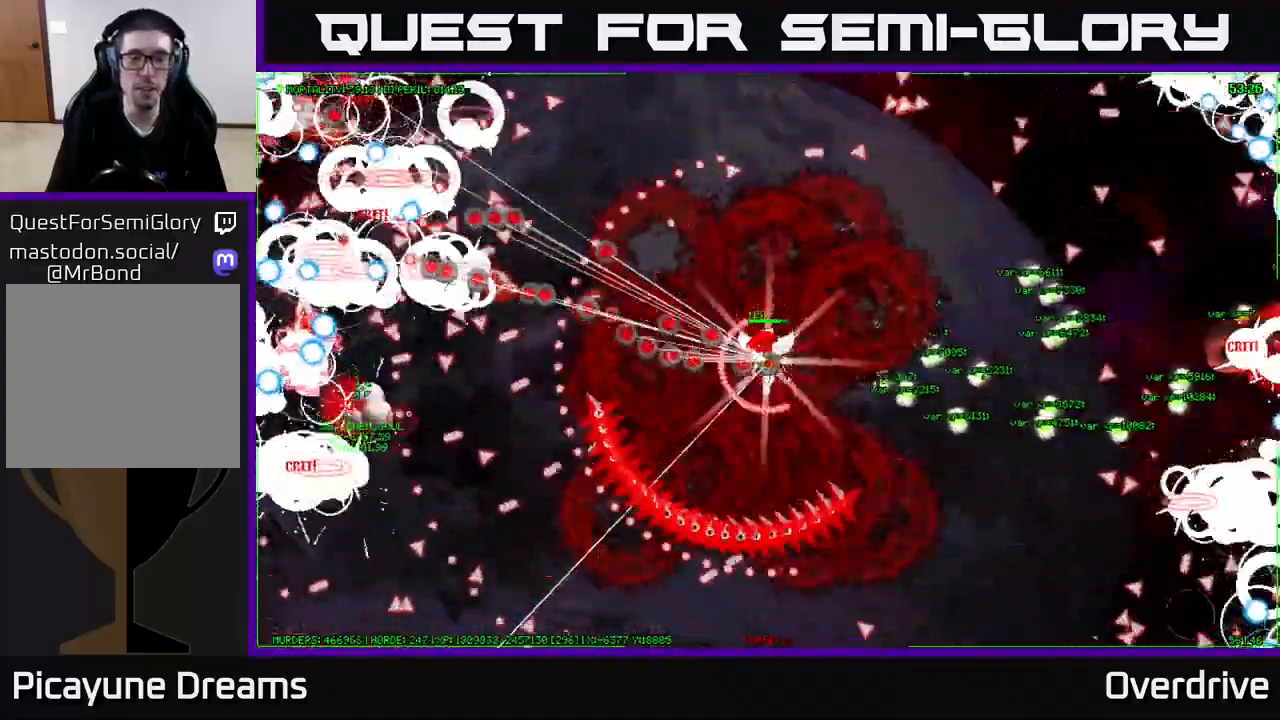
{"buttons": [], "left_stick": "center", "right_stick": "center", "events": []}
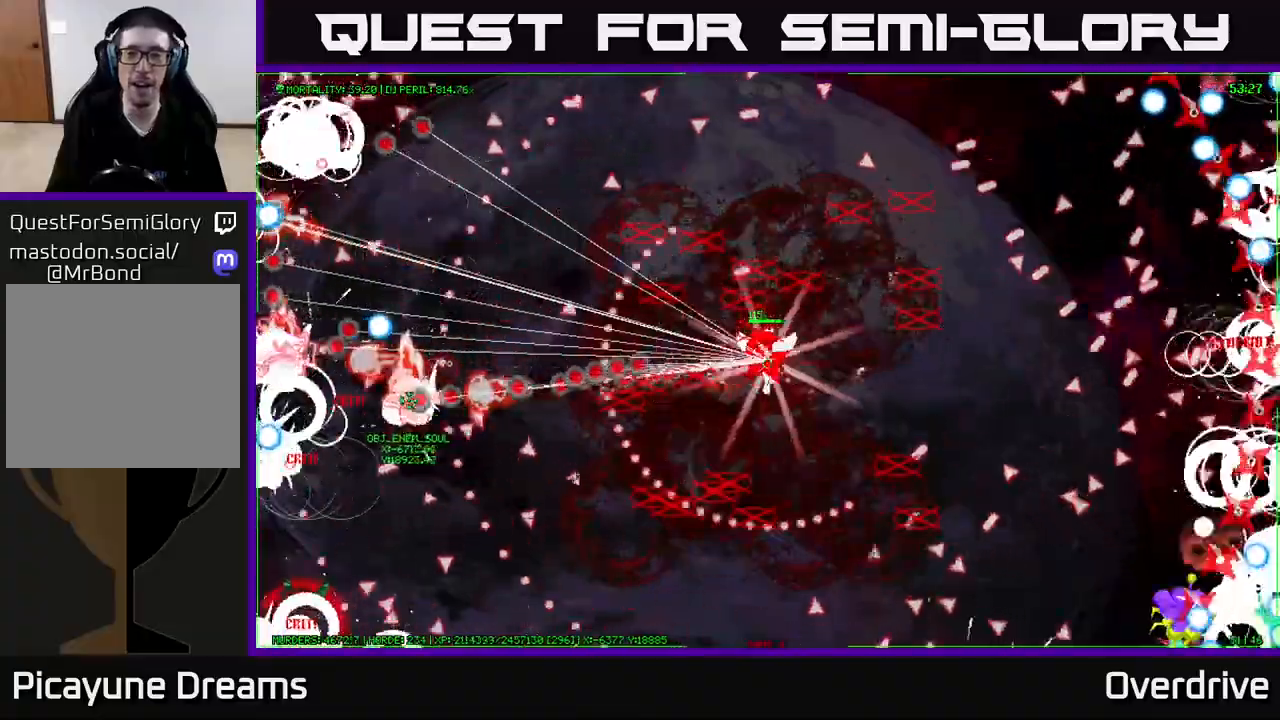
{"buttons": [], "left_stick": "right", "right_stick": "center", "events": [[317, "left_stick", "right"]]}
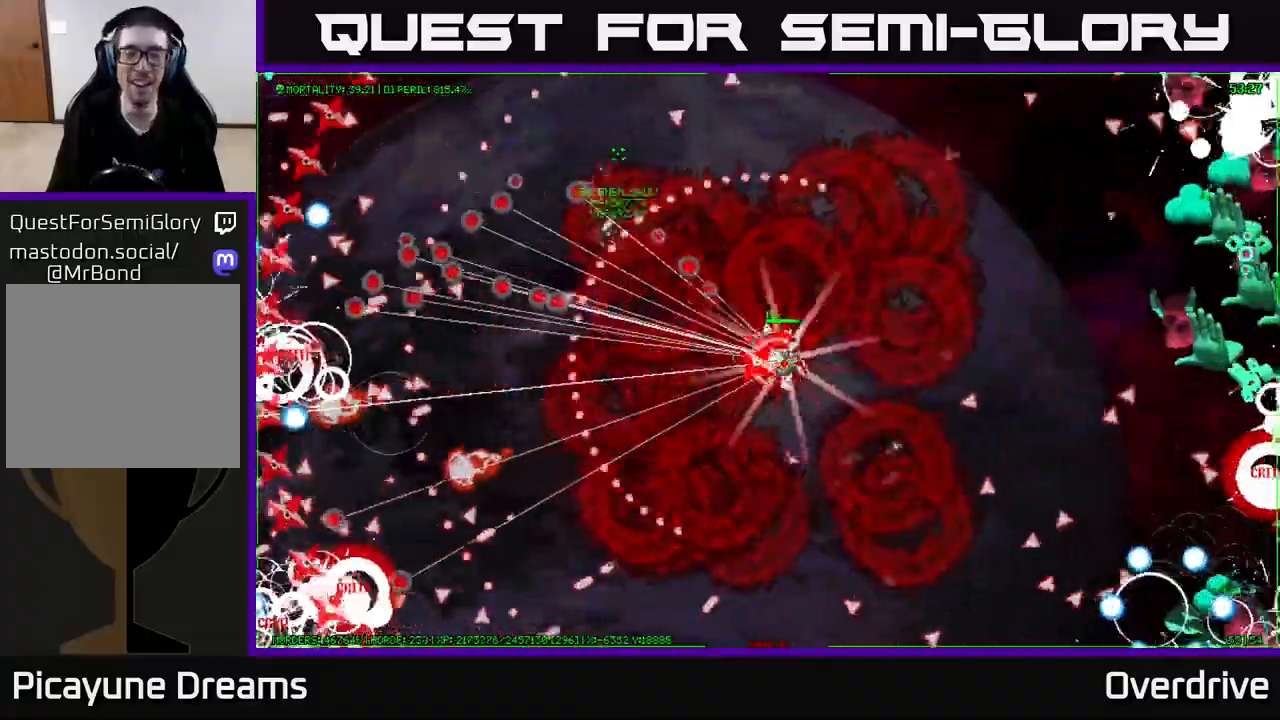
{"buttons": [], "left_stick": "right", "right_stick": "center", "events": []}
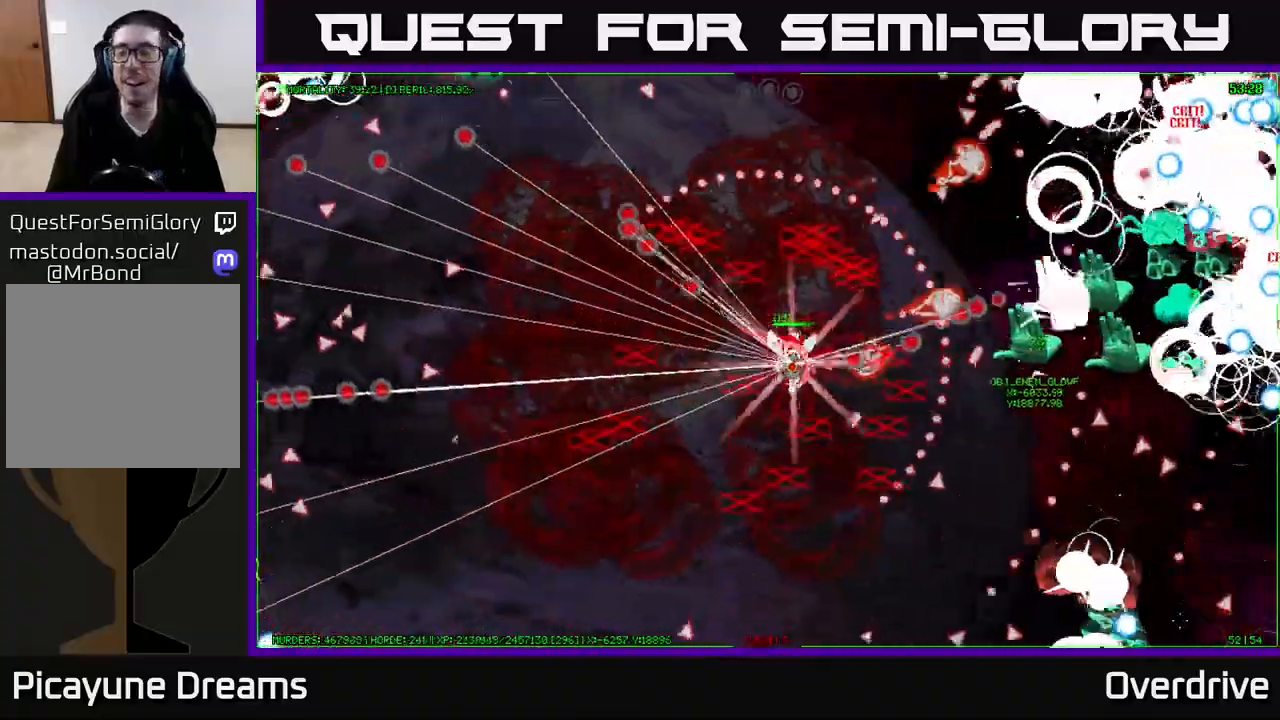
{"buttons": [], "left_stick": "down-right", "right_stick": "center", "events": [[33, "left_stick", "up-right"], [300, "left_stick", "down-right"]]}